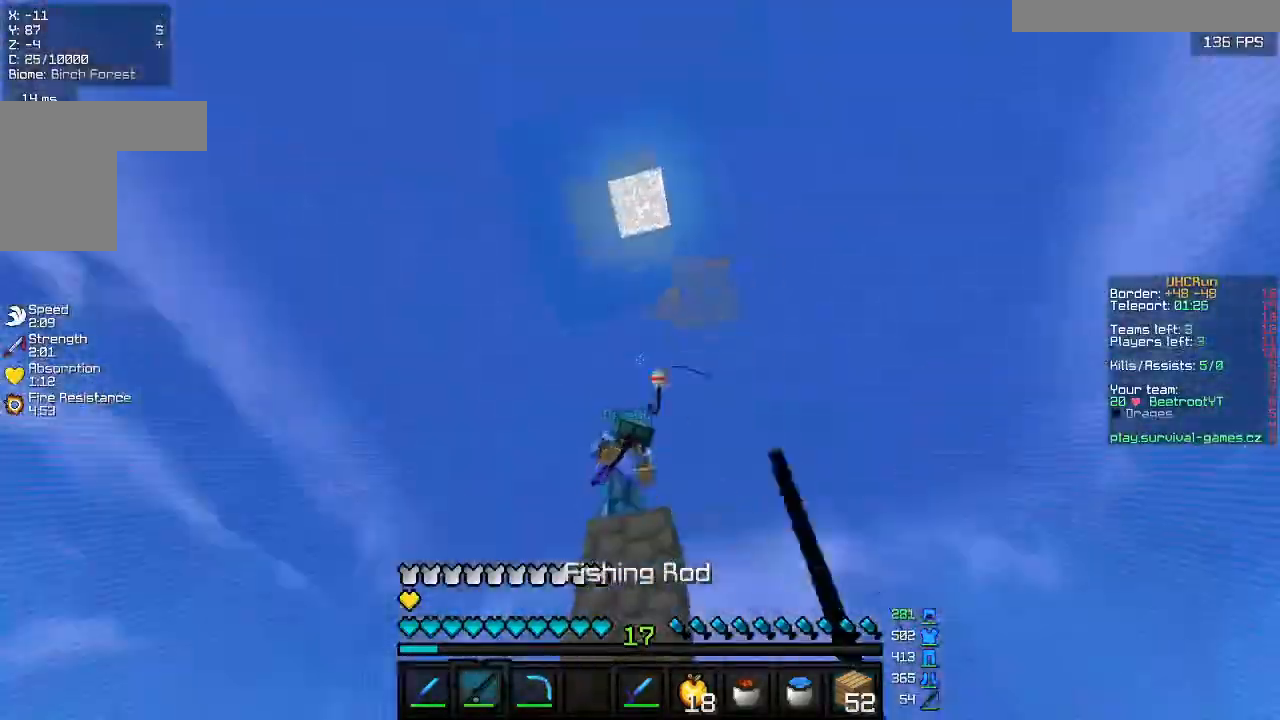
Gameplay with keyboard and mouse; each line is a JSON object with the keys and mouse buttons held at the frame after it. "events" lists presses ("down") and releases ("up") of "a", "d", "s", "w", "mouse_left" and "mouse_right" between this image and that frame as [ms after this image, input, new state], when the widget could be followed in between. "mouse_left", "mouse_right" = the "left", "right" buttons of the "mouse" list. No other keys are recorded. Fast repeated clicks can show as one long hold. Mouse movement is not recorded.
{"keys": ["w"], "mouse": ["left"], "events": [[67, "w", "down"], [200, "mouse_right", "down"], [300, "mouse_right", "up"], [400, "mouse_left", "down"]]}
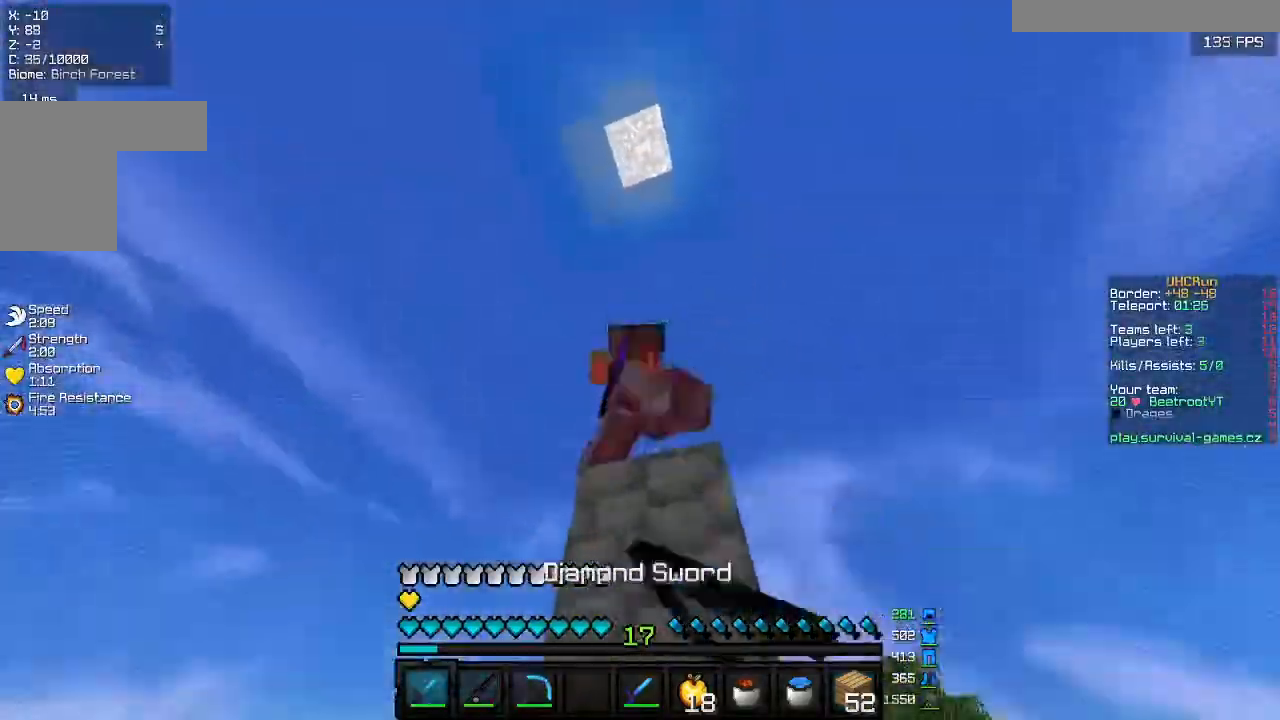
{"keys": ["a", "w"], "mouse": [], "events": [[400, "mouse_left", "up"], [500, "a", "down"]]}
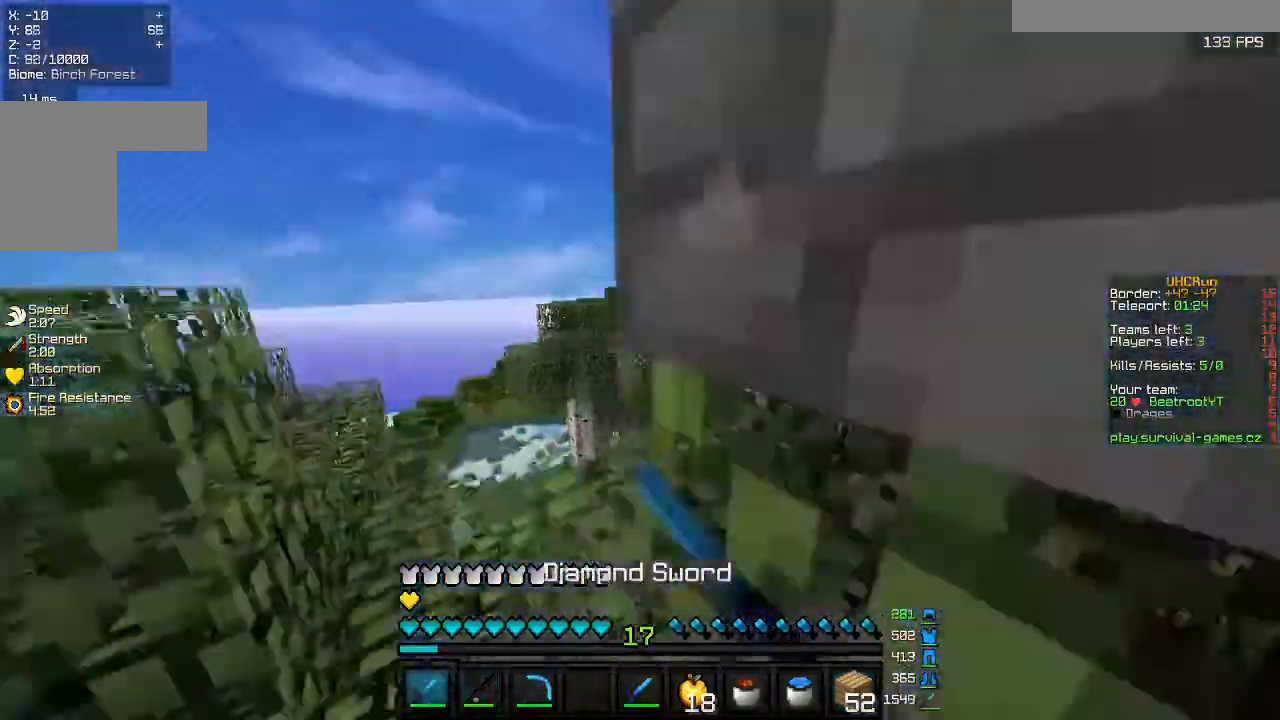
{"keys": ["w"], "mouse": [], "events": [[333, "a", "up"]]}
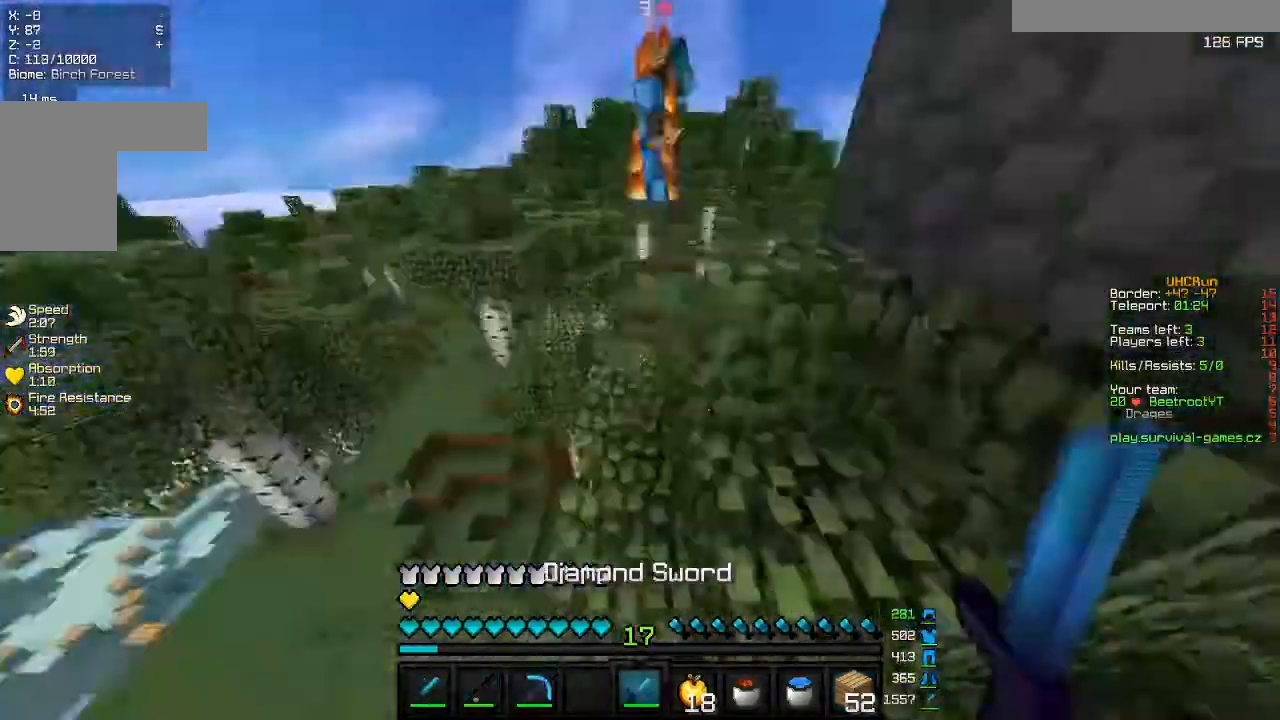
{"keys": [], "mouse": []}
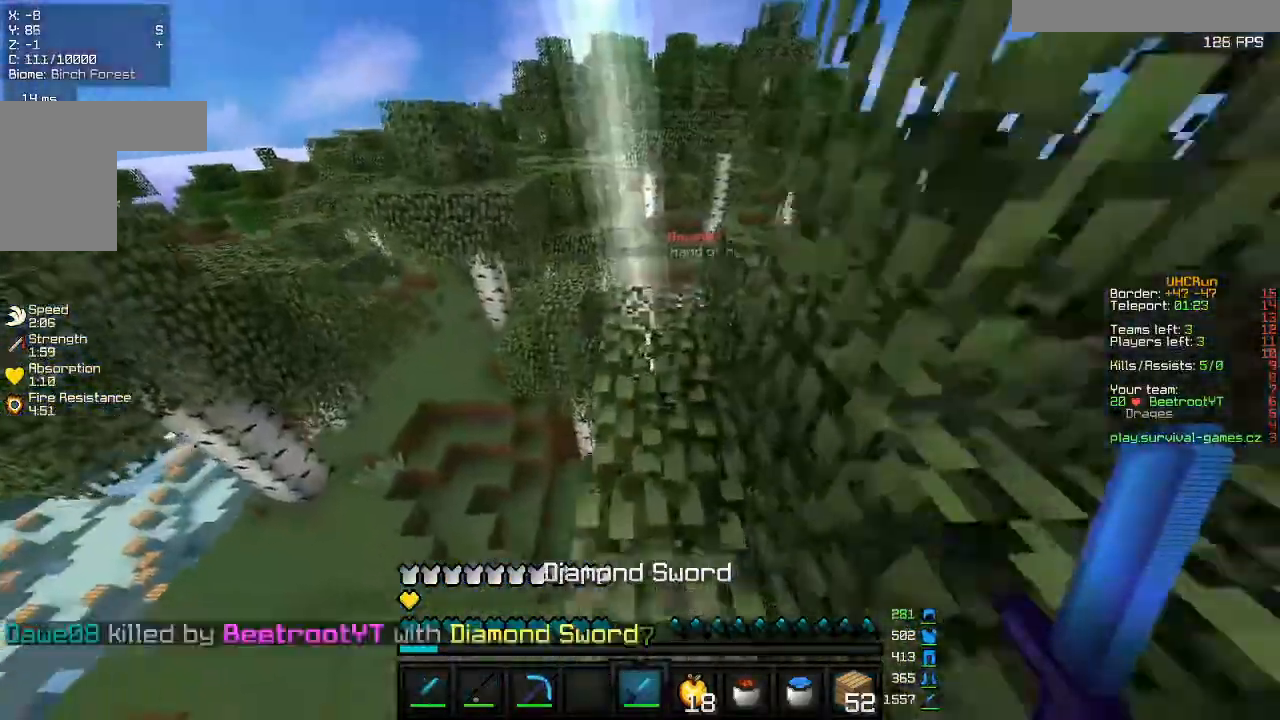
{"keys": ["w"], "mouse": [], "events": [[33, "w", "down"], [100, "w", "up"], [167, "w", "down"]]}
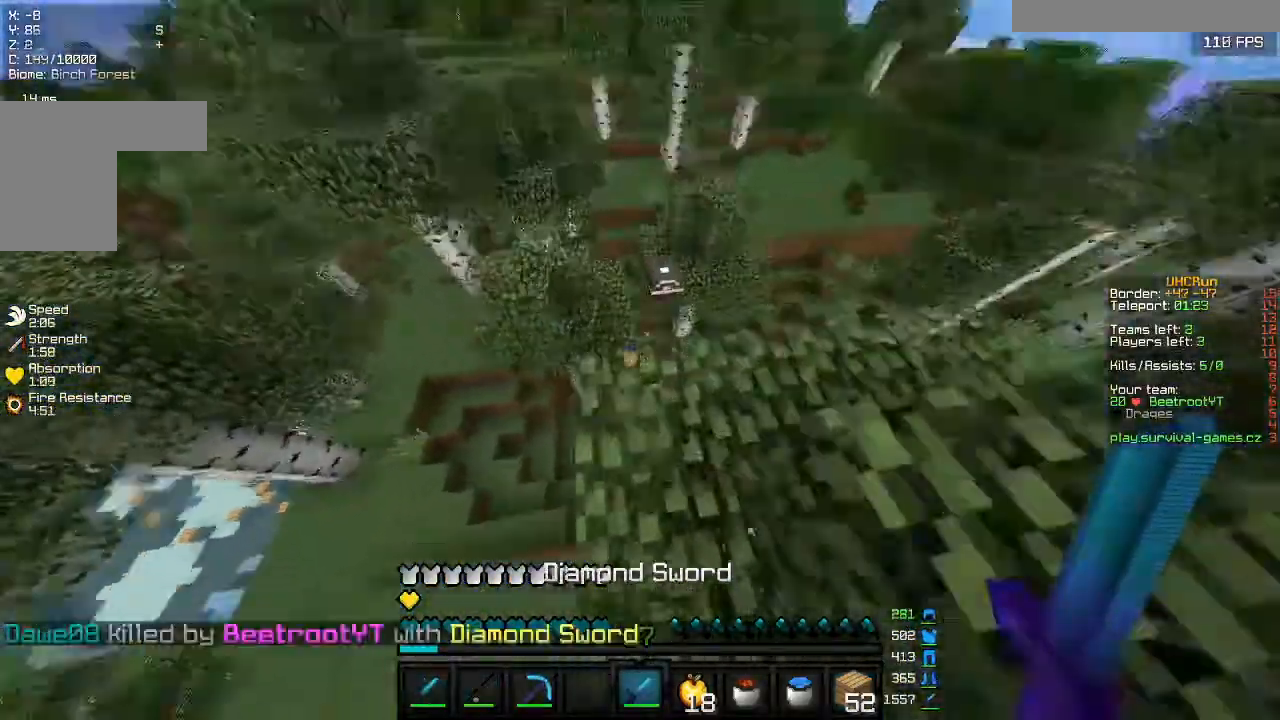
{"keys": ["w"], "mouse": [], "events": []}
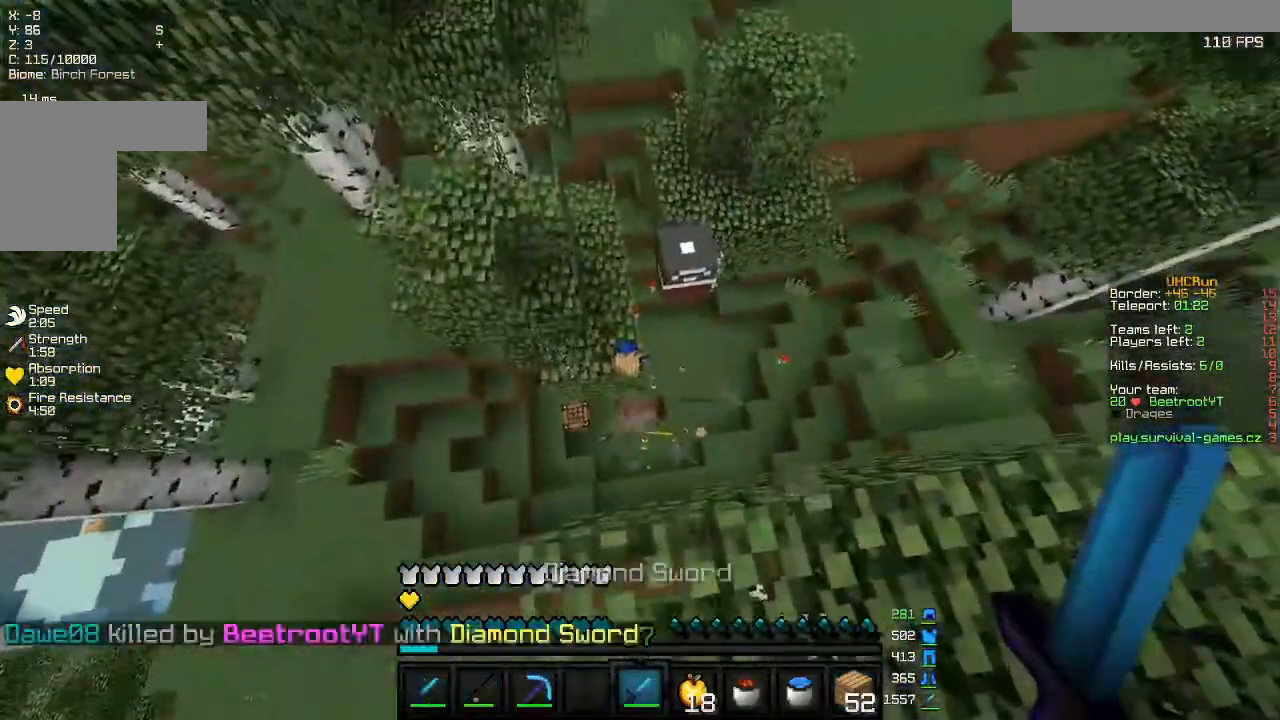
{"keys": ["a", "w"], "mouse": ["left"], "events": [[133, "d", "down"], [233, "d", "up"], [500, "a", "down"], [500, "mouse_left", "down"]]}
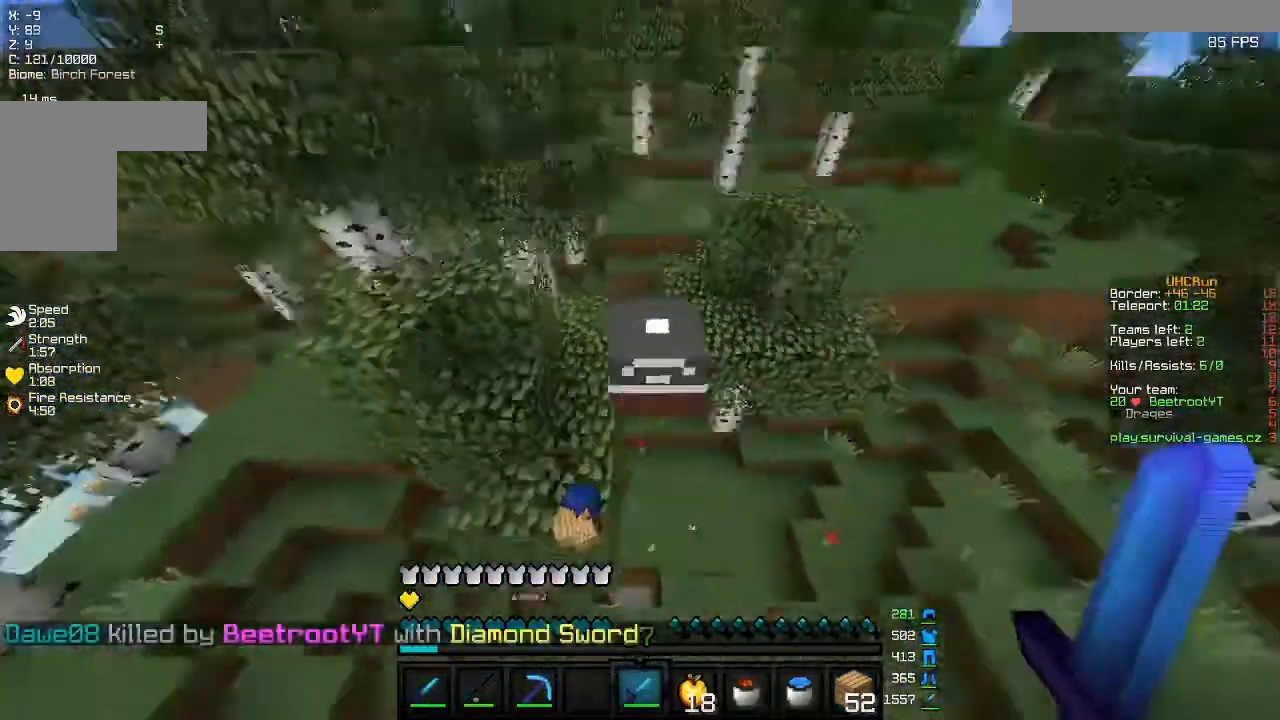
{"keys": [], "mouse": ["right"], "events": [[133, "mouse_left", "up"], [133, "w", "up"], [200, "a", "up"], [267, "s", "down"], [433, "s", "up"], [500, "mouse_right", "down"]]}
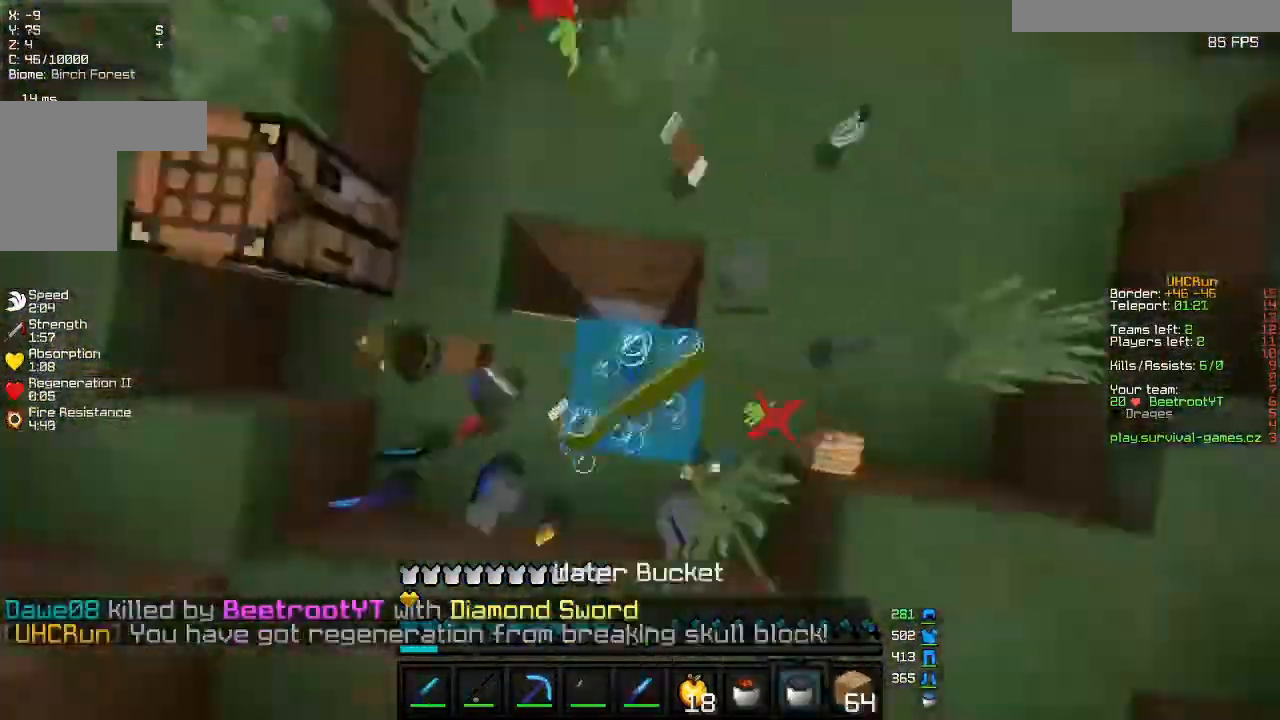
{"keys": ["a", "s"], "mouse": [], "events": [[233, "mouse_right", "up"], [367, "s", "down"], [400, "a", "down"]]}
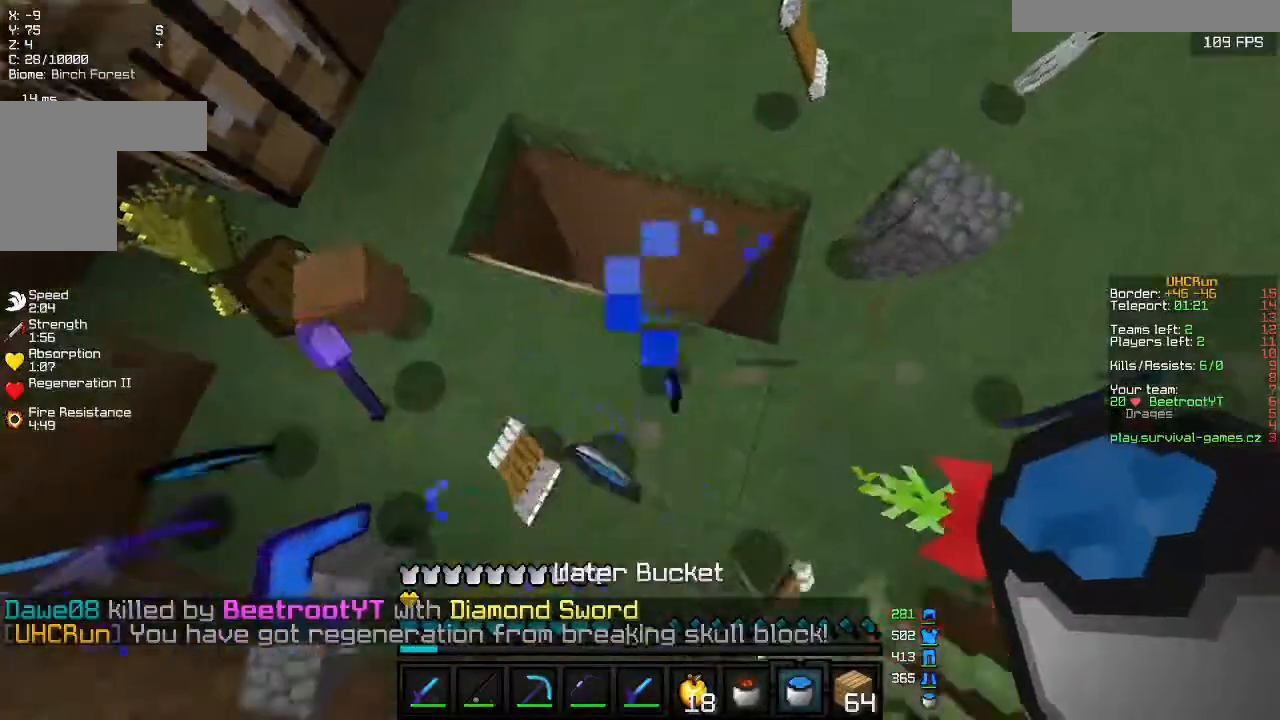
{"keys": ["a", "w"], "mouse": [], "events": [[467, "s", "up"], [467, "w", "down"]]}
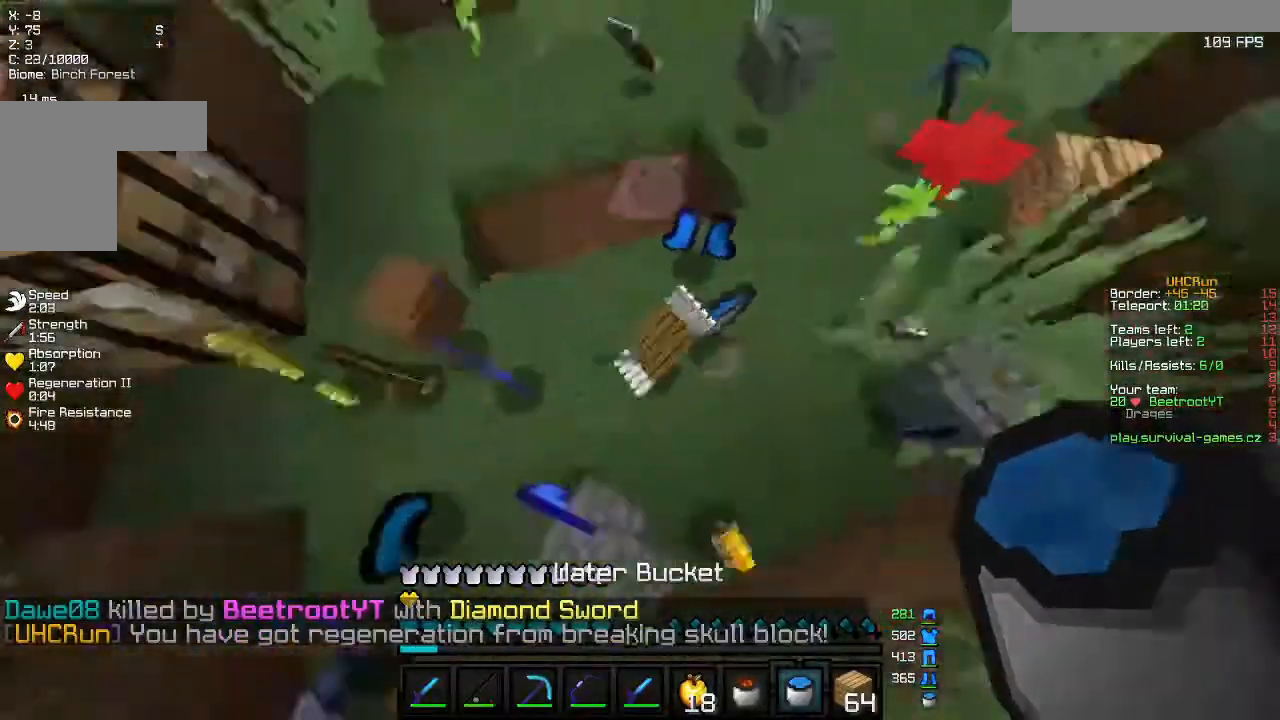
{"keys": ["d", "w"], "mouse": [], "events": [[100, "a", "up"], [100, "d", "down"]]}
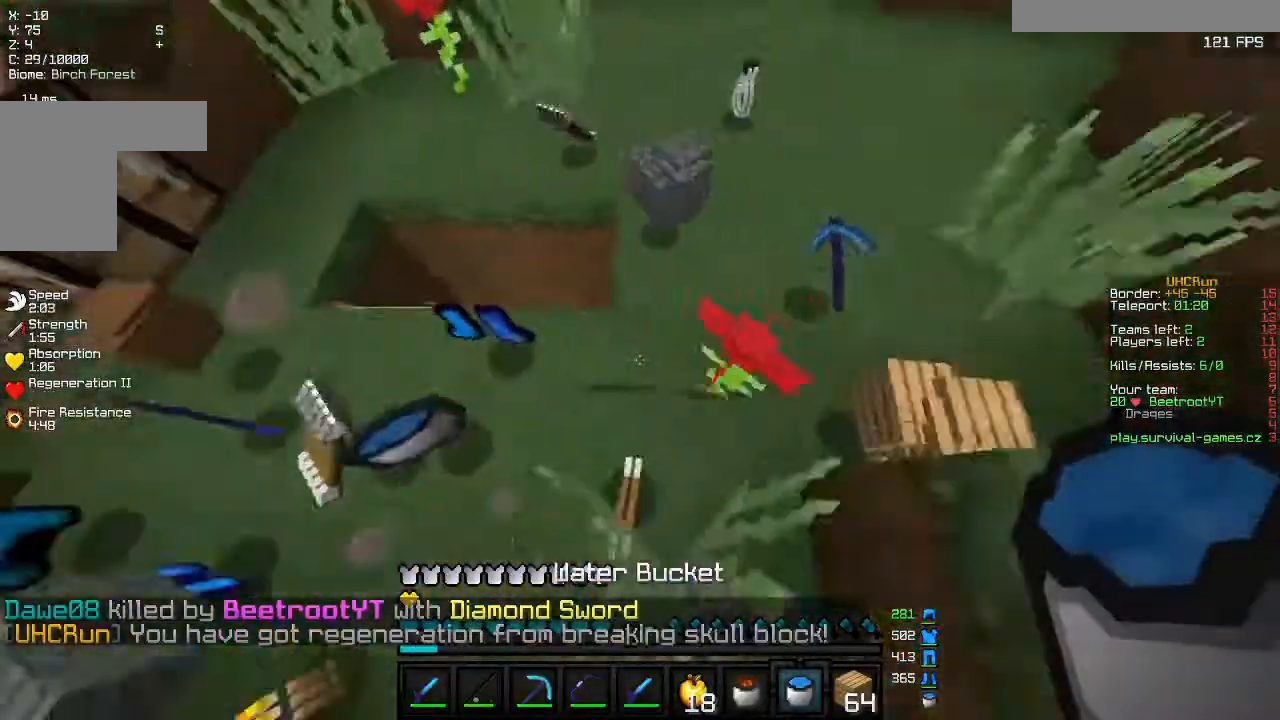
{"keys": ["w"], "mouse": [], "events": [[67, "d", "up"]]}
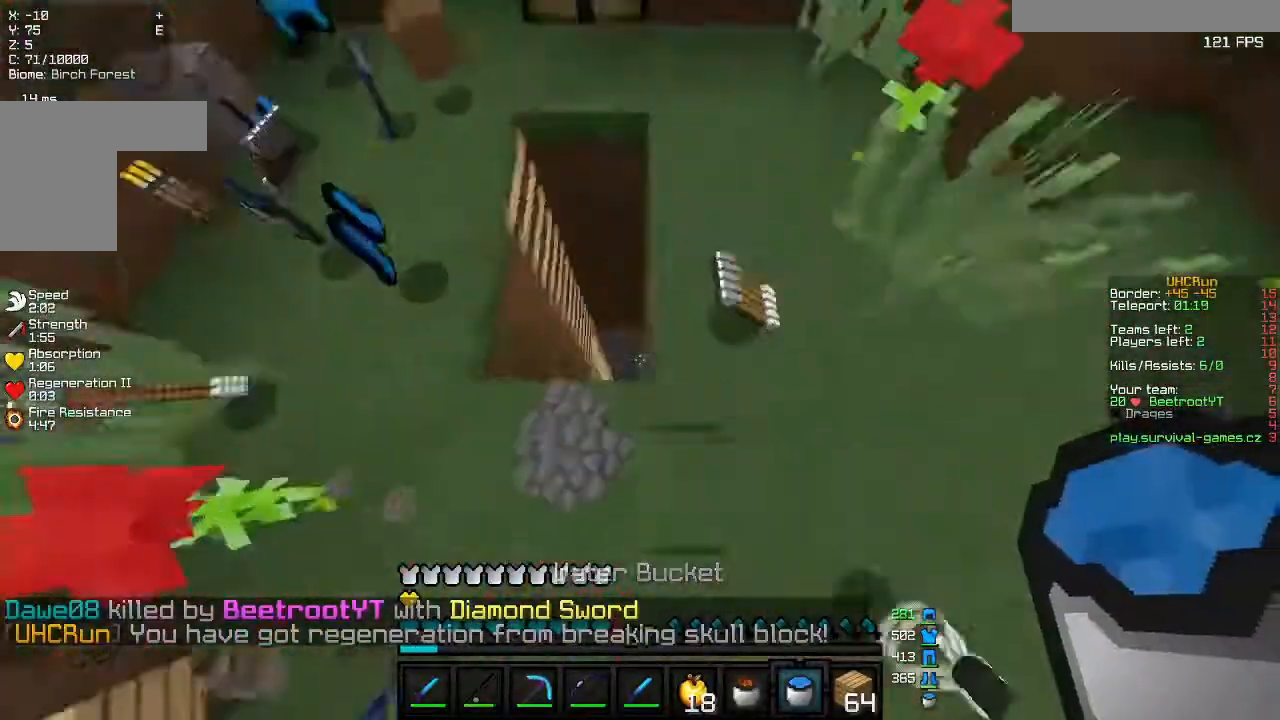
{"keys": ["s"], "mouse": [], "events": [[267, "w", "up"], [333, "s", "down"]]}
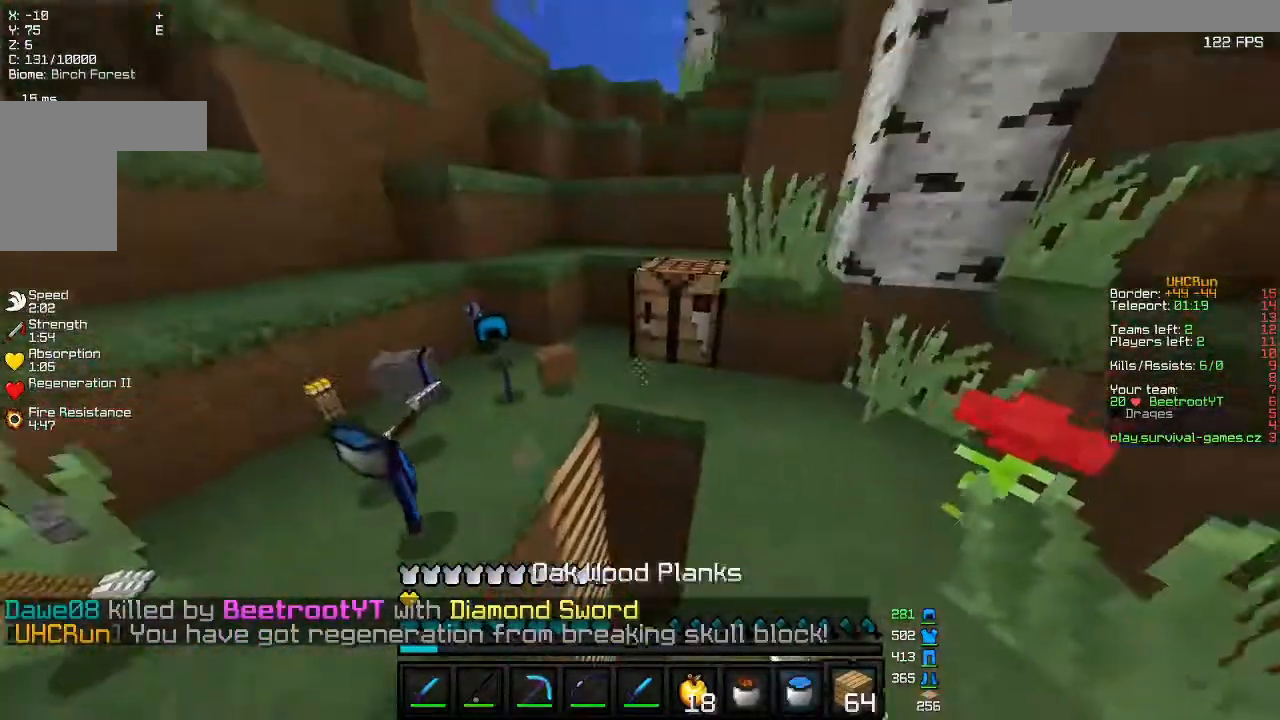
{"keys": ["a", "s"], "mouse": ["right"], "events": [[33, "mouse_right", "down"], [333, "mouse_right", "up"], [433, "a", "down"], [467, "mouse_right", "down"]]}
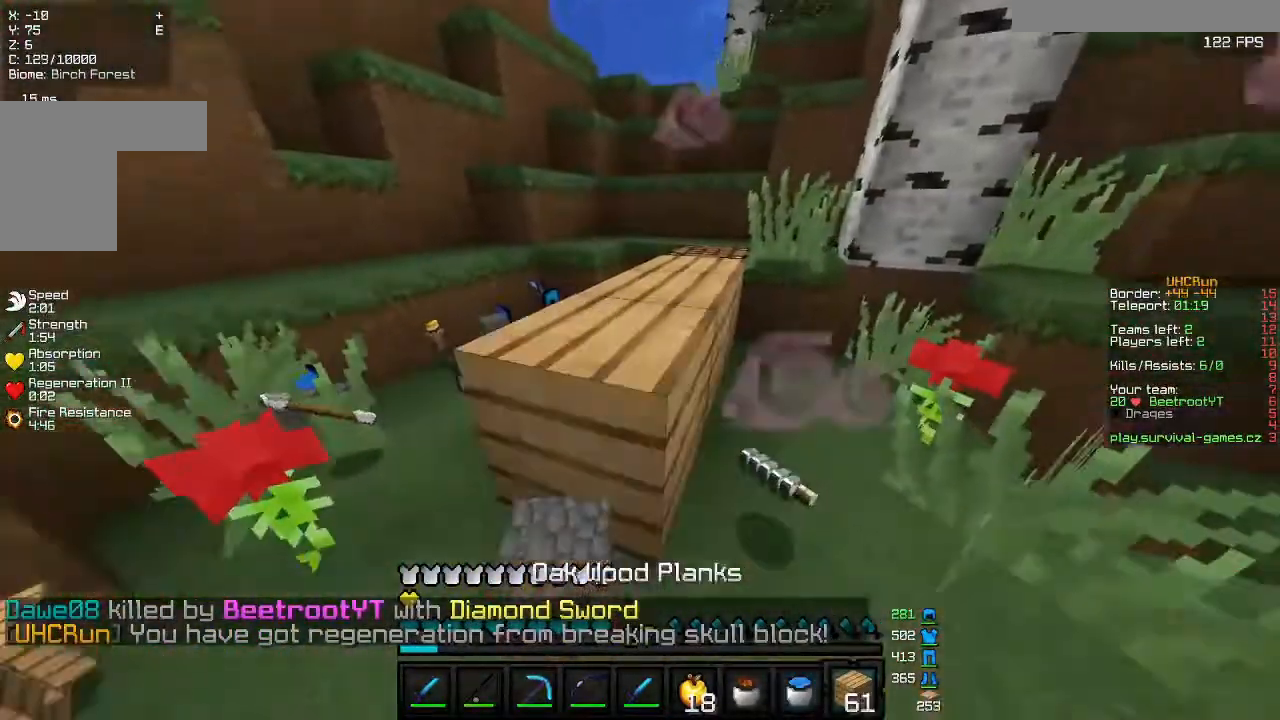
{"keys": ["a", "w"], "mouse": [], "events": [[33, "s", "up"], [67, "mouse_right", "up"], [67, "w", "down"]]}
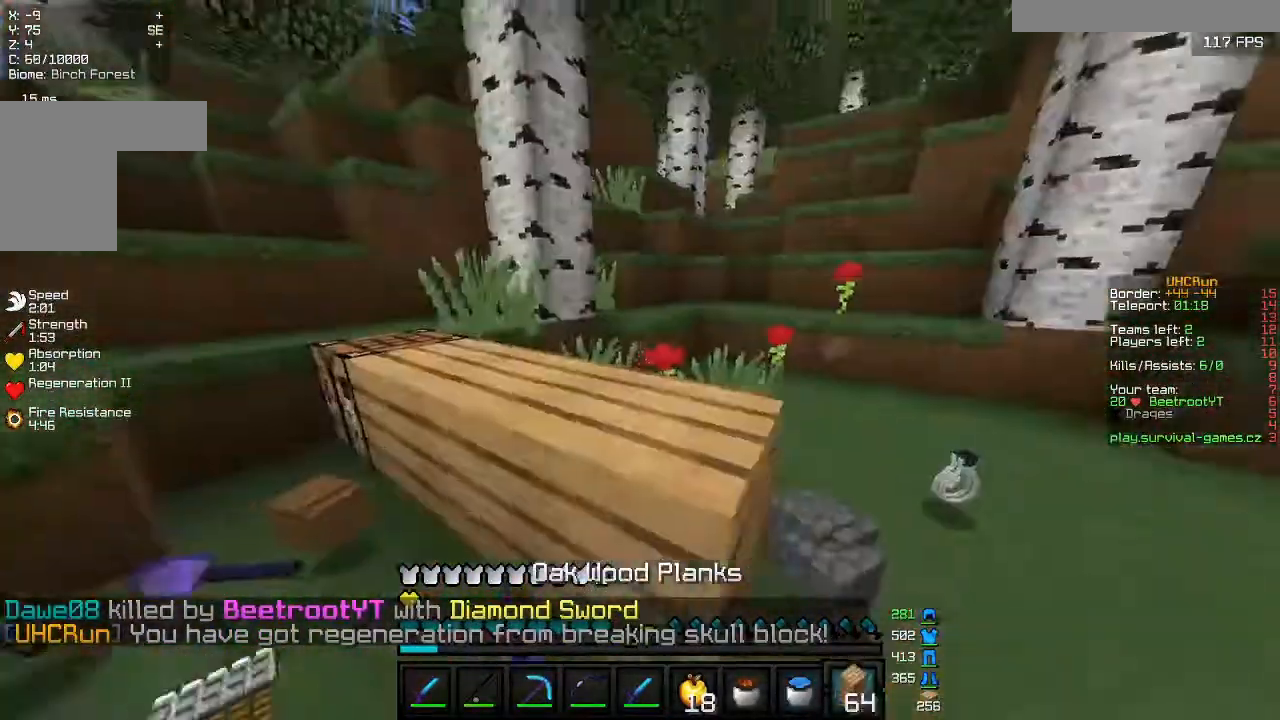
{"keys": [], "mouse": [], "events": [[100, "w", "up"], [233, "a", "up"]]}
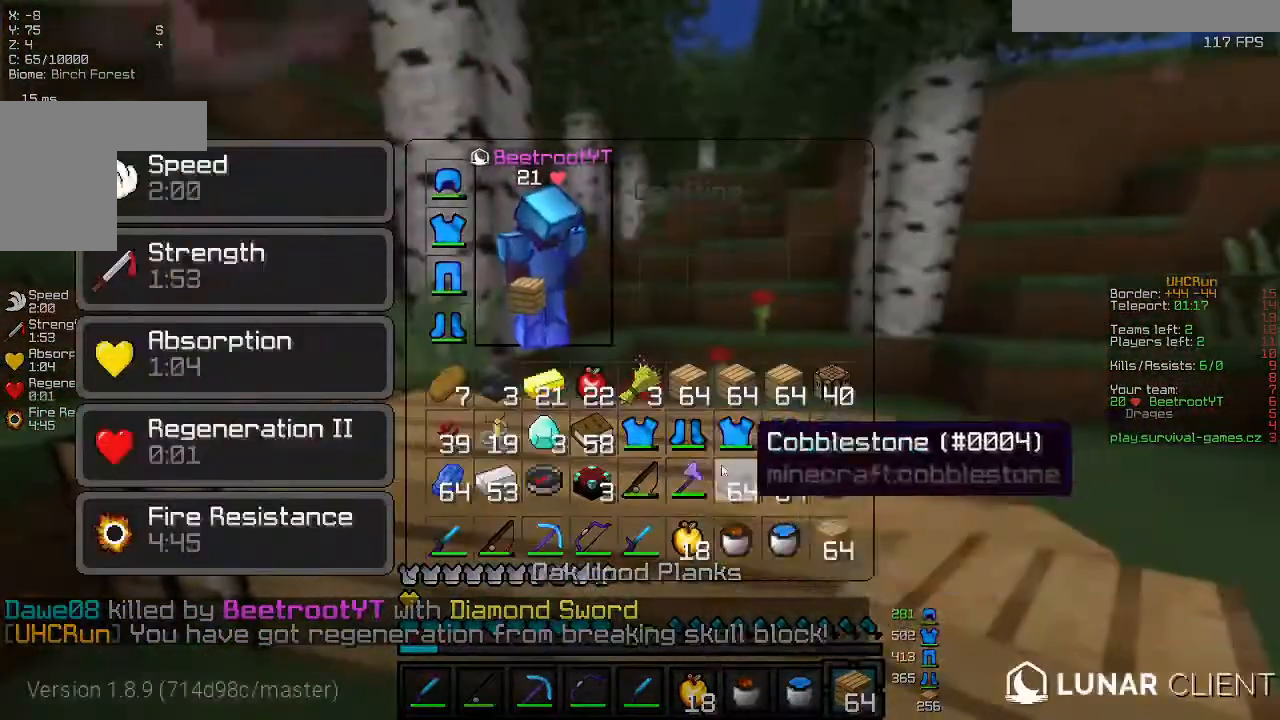
{"keys": [], "mouse": [], "events": []}
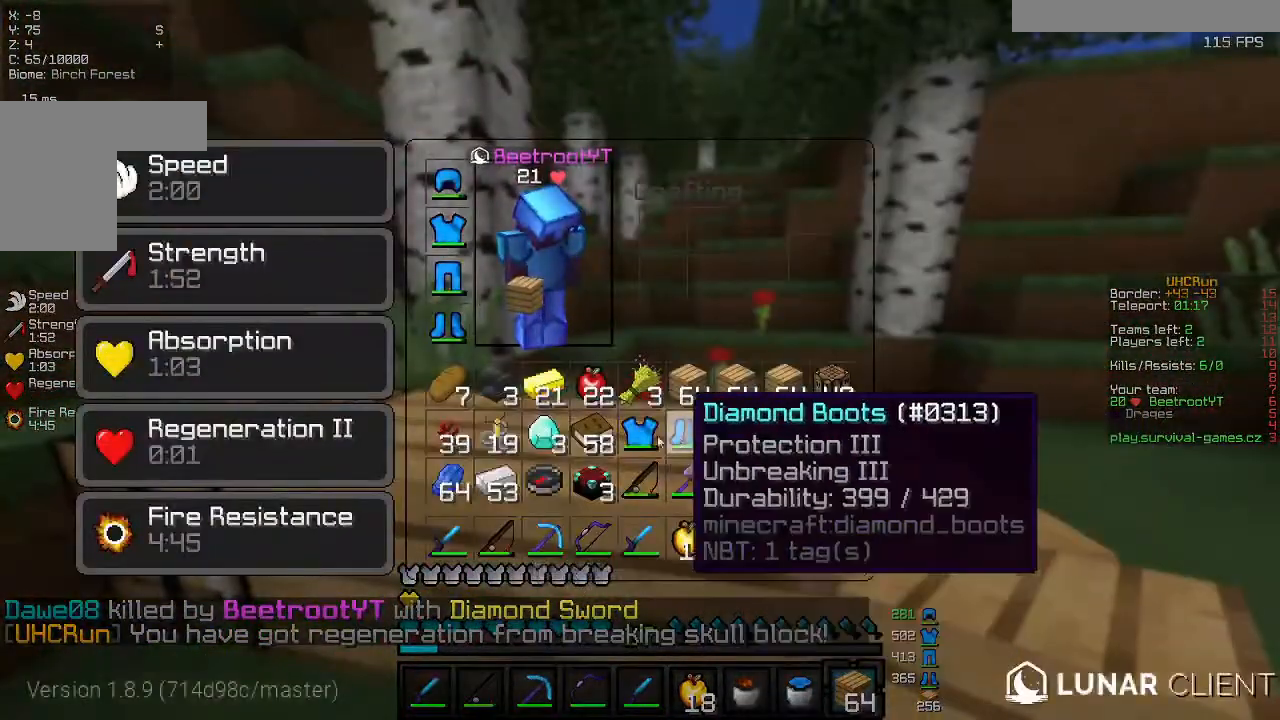
{"keys": [], "mouse": [], "events": []}
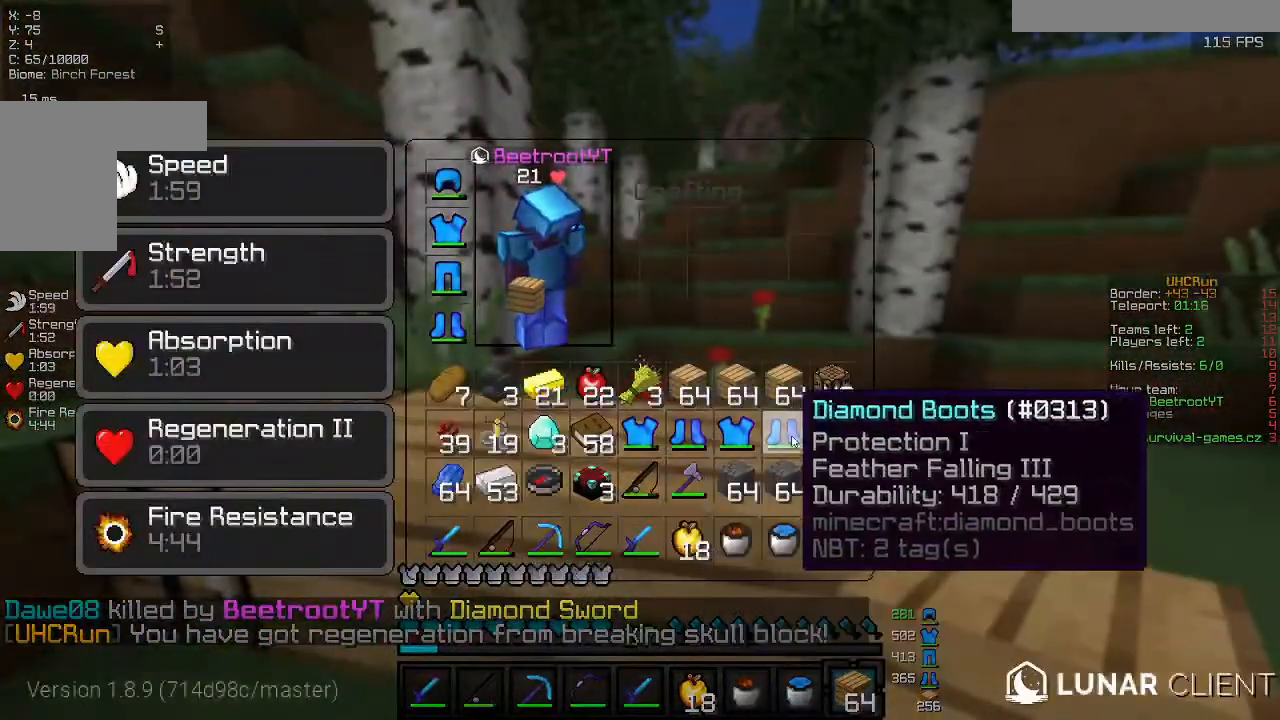
{"keys": [], "mouse": [], "events": []}
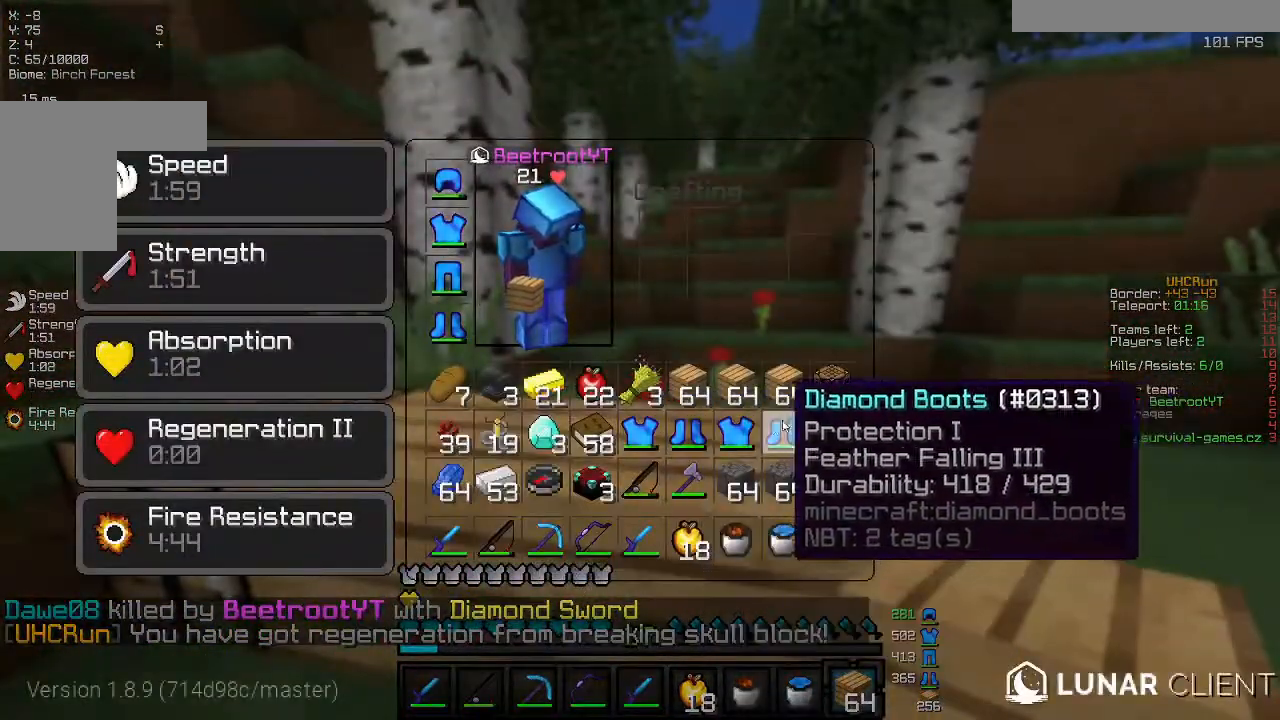
{"keys": [], "mouse": [], "events": []}
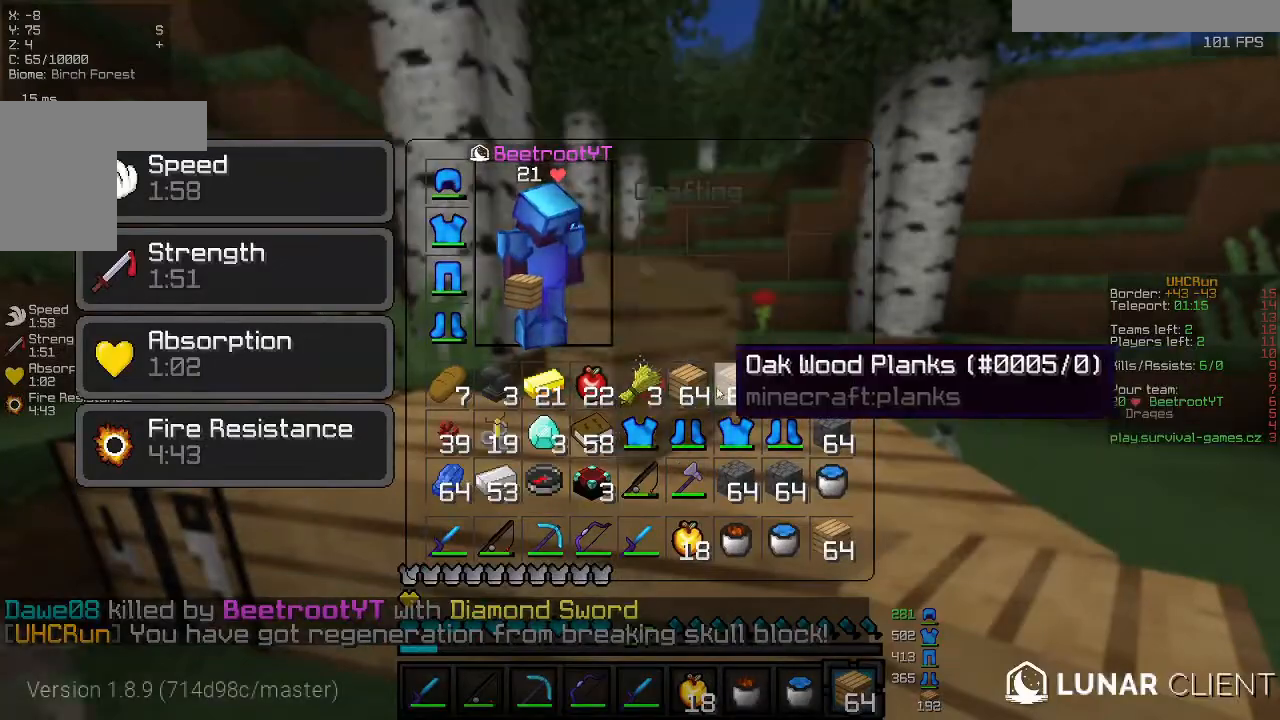
{"keys": [], "mouse": [], "events": []}
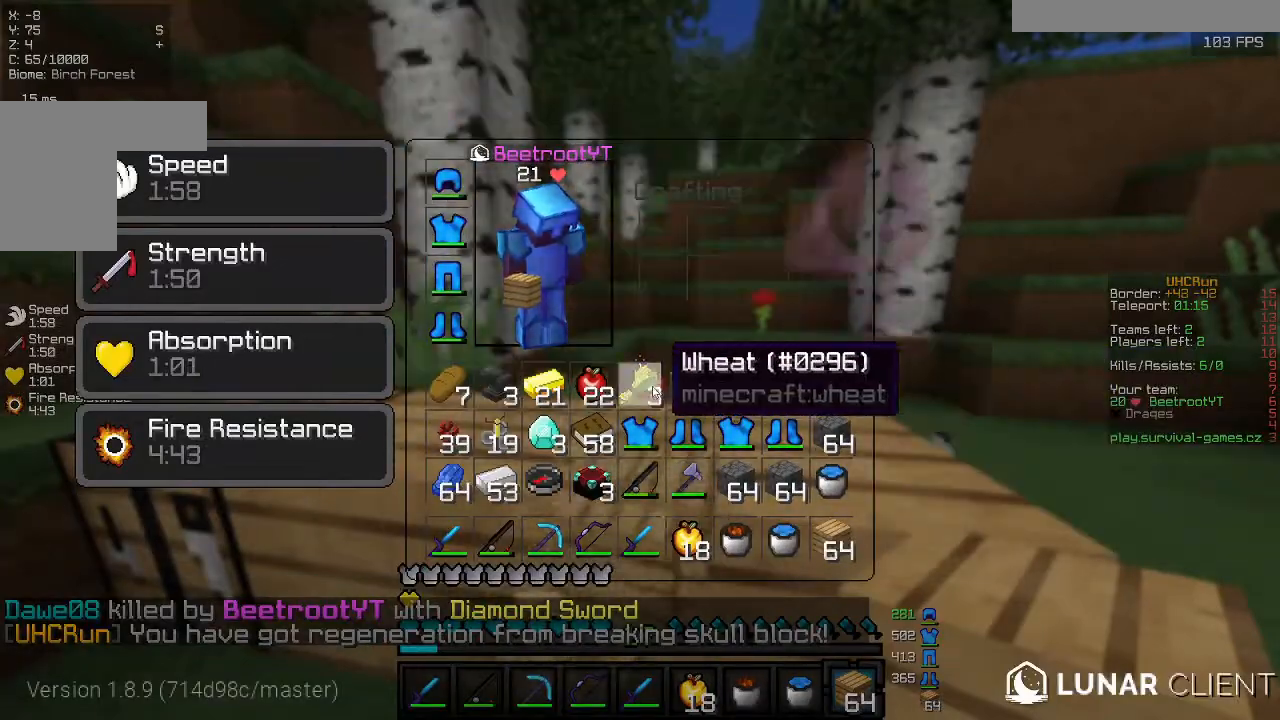
{"keys": [], "mouse": [], "events": []}
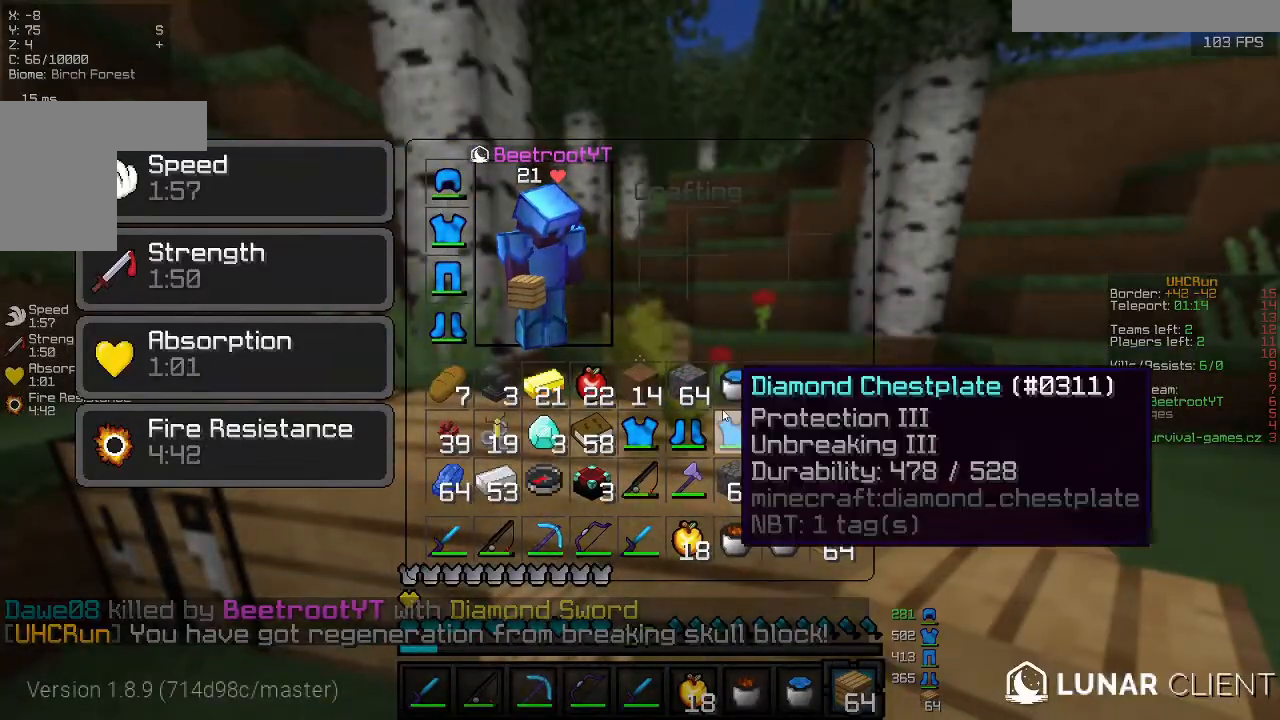
{"keys": [], "mouse": [], "events": []}
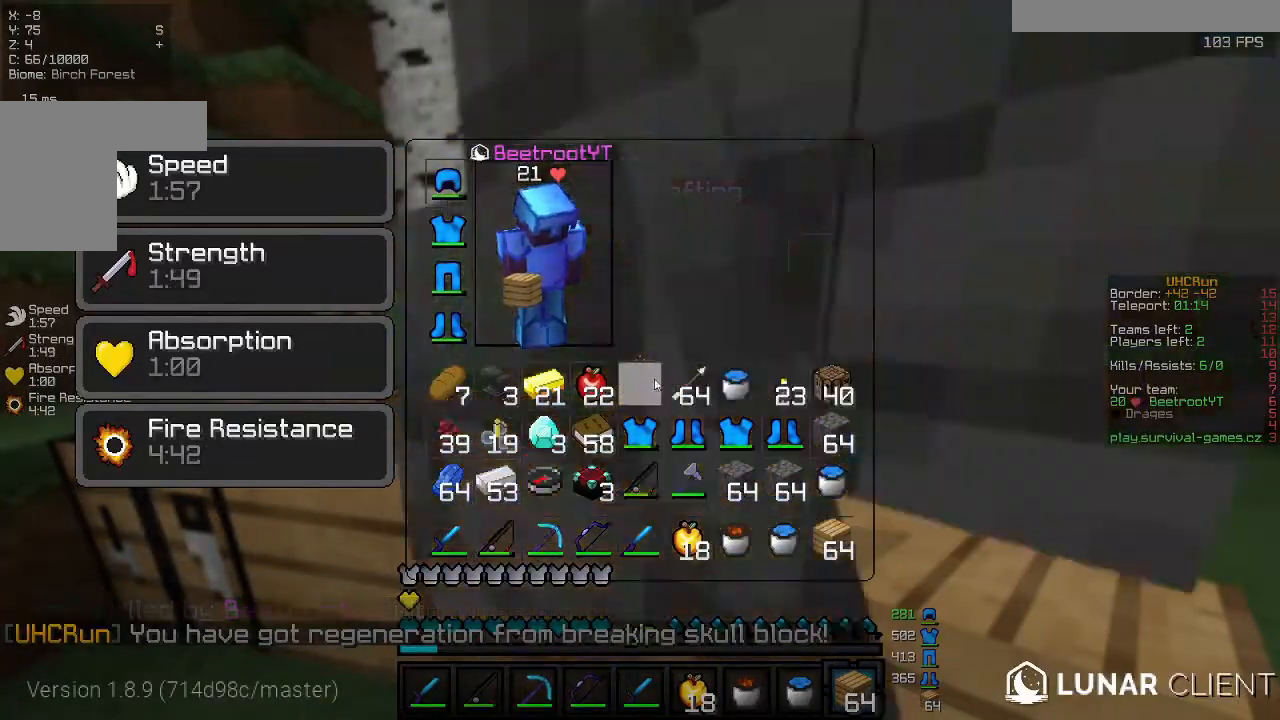
{"keys": [], "mouse": [], "events": []}
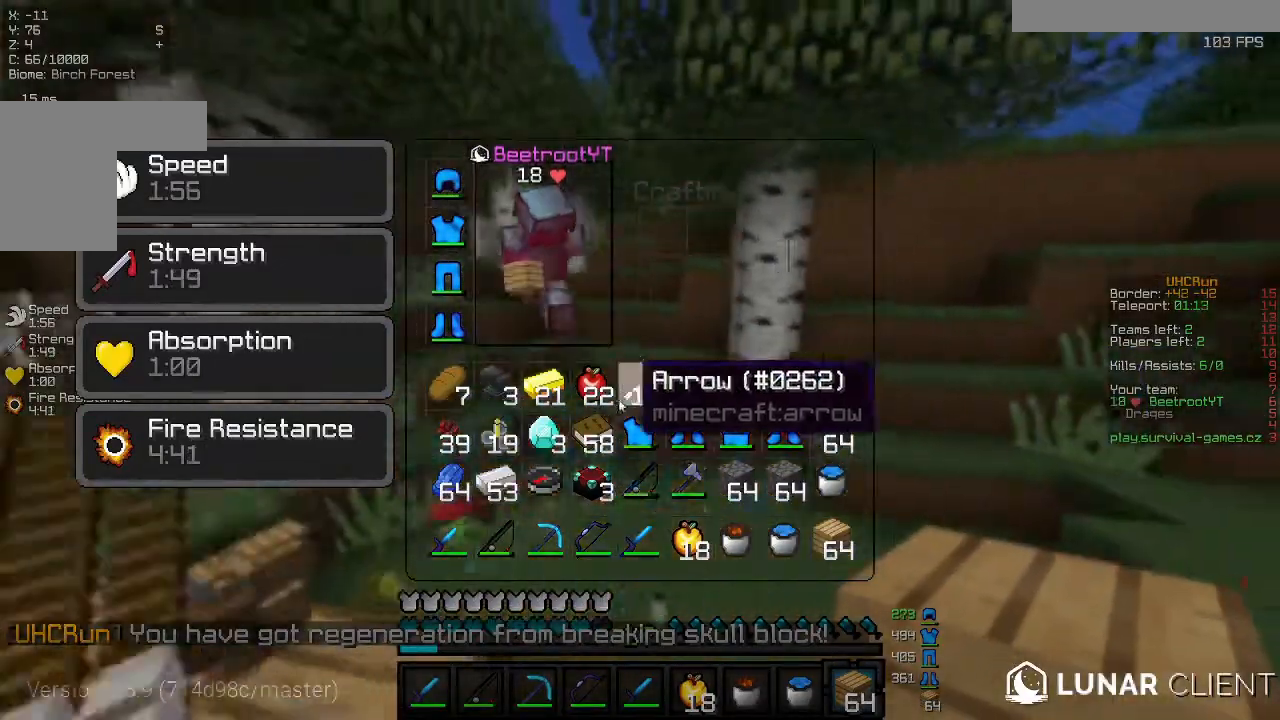
{"keys": ["s"], "mouse": ["right"], "events": [[267, "s", "down"], [300, "mouse_right", "down"]]}
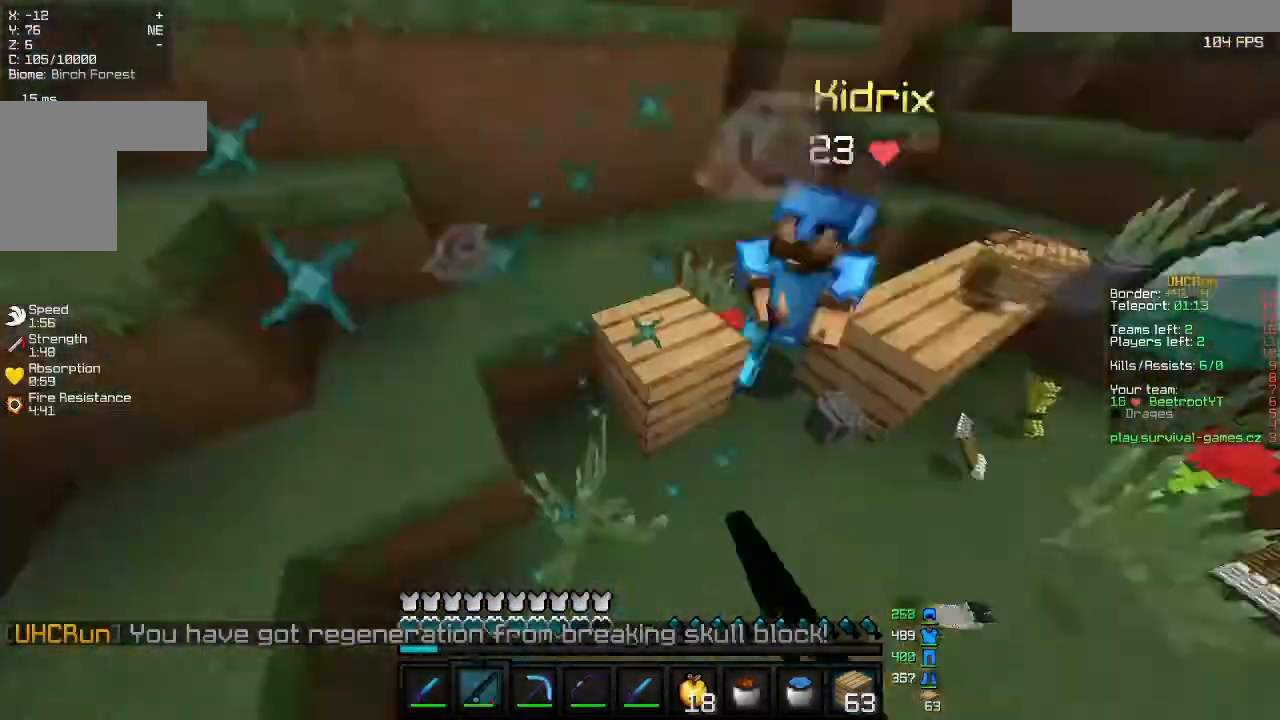
{"keys": ["s"], "mouse": [], "events": [[67, "mouse_right", "up"], [200, "mouse_right", "down"], [333, "mouse_right", "up"]]}
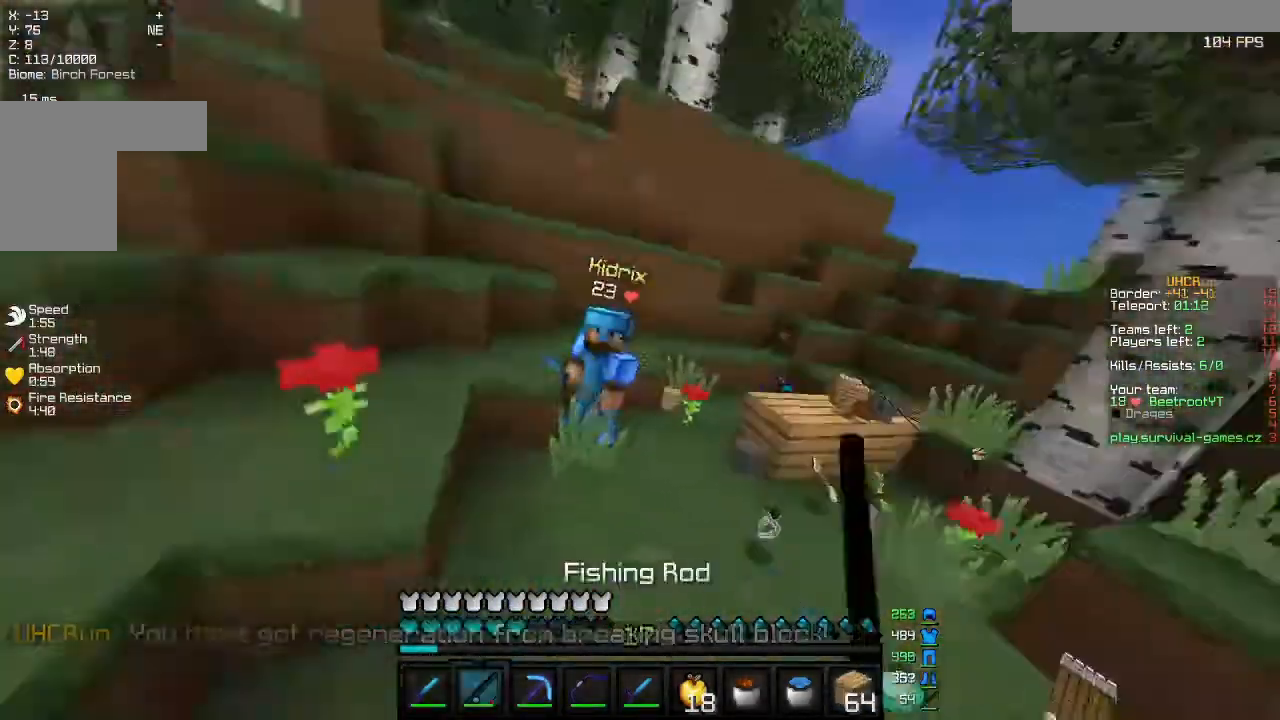
{"keys": ["s"], "mouse": ["right"], "events": [[67, "mouse_right", "down"], [300, "mouse_right", "up"], [367, "mouse_right", "down"]]}
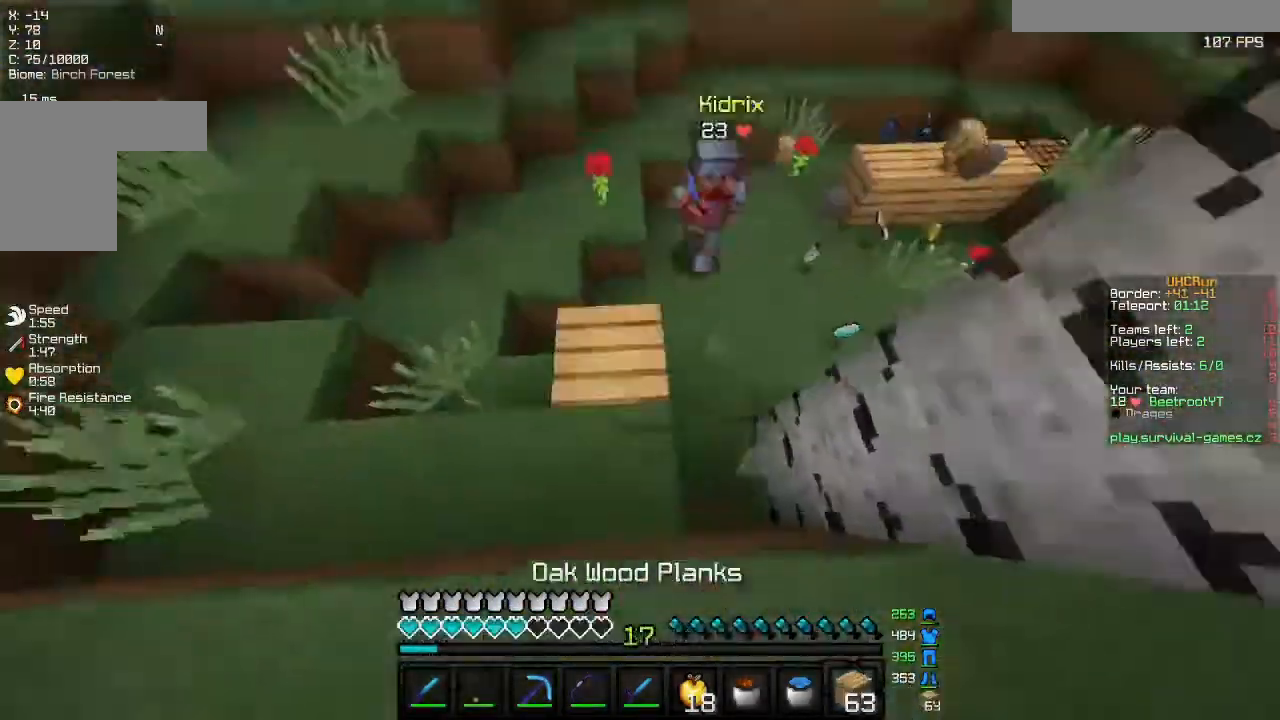
{"keys": ["s"], "mouse": ["right"], "events": []}
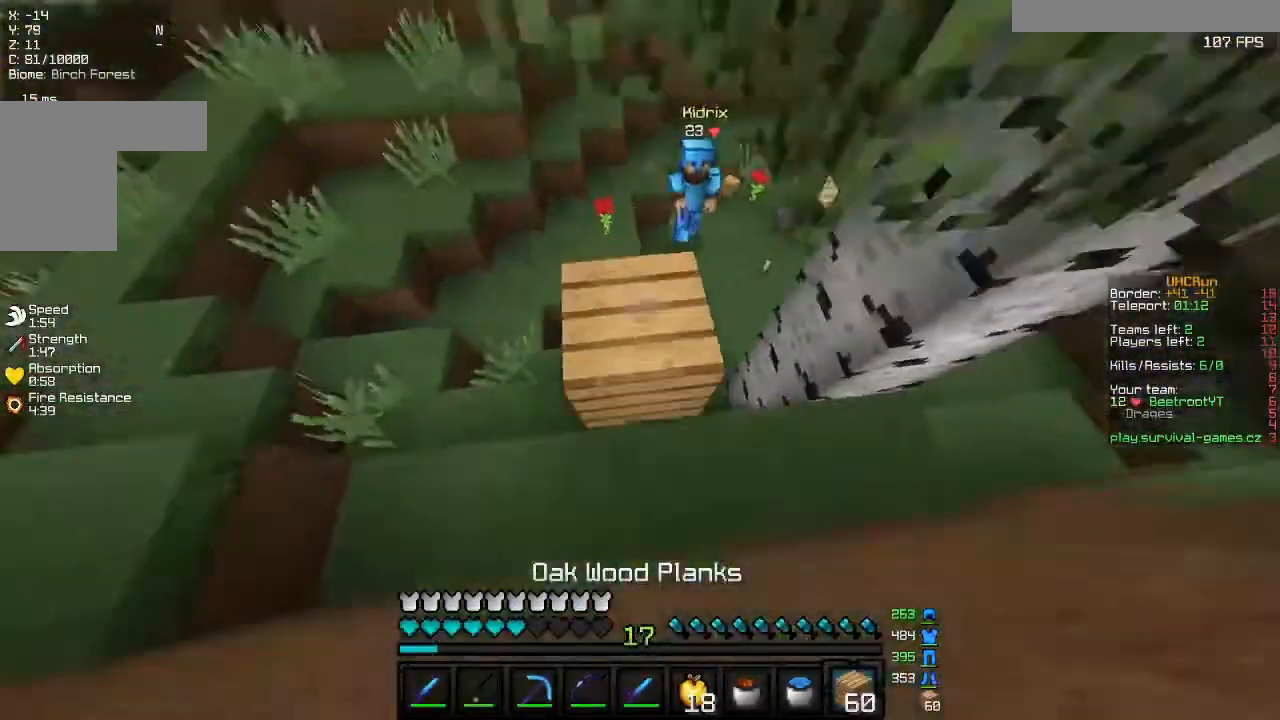
{"keys": ["a", "s"], "mouse": ["right"], "events": [[233, "a", "down"]]}